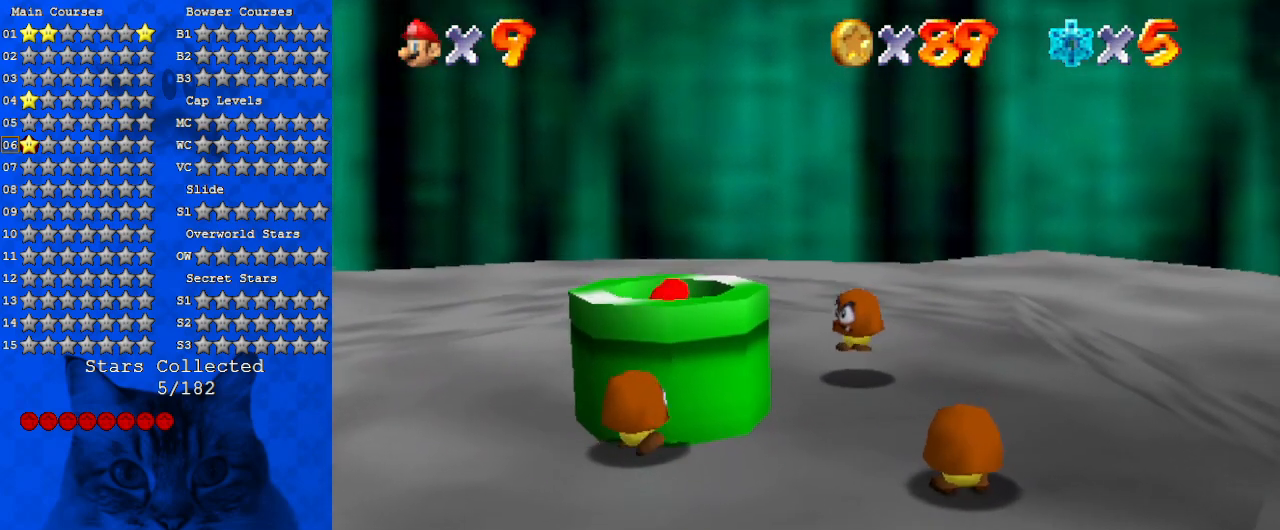
Gameplay with keyboard; each line is a JSON object with the keys held at the frame after it. "events" lists presses ("down") and releases ("up") of "a", "c", "ctrl", "d", "down", "left", "return", "right", "s", "shift", "up", "w", "x" and "y" between this image and that frame as [ms after this image, input, new state], when the widget could be followed in between. No other keys are recorded. Mouse input is not recorded.
{"keys": [], "events": [[100, "ctrl", "down"], [100, "left", "up"], [333, "ctrl", "up"], [467, "down", "up"]]}
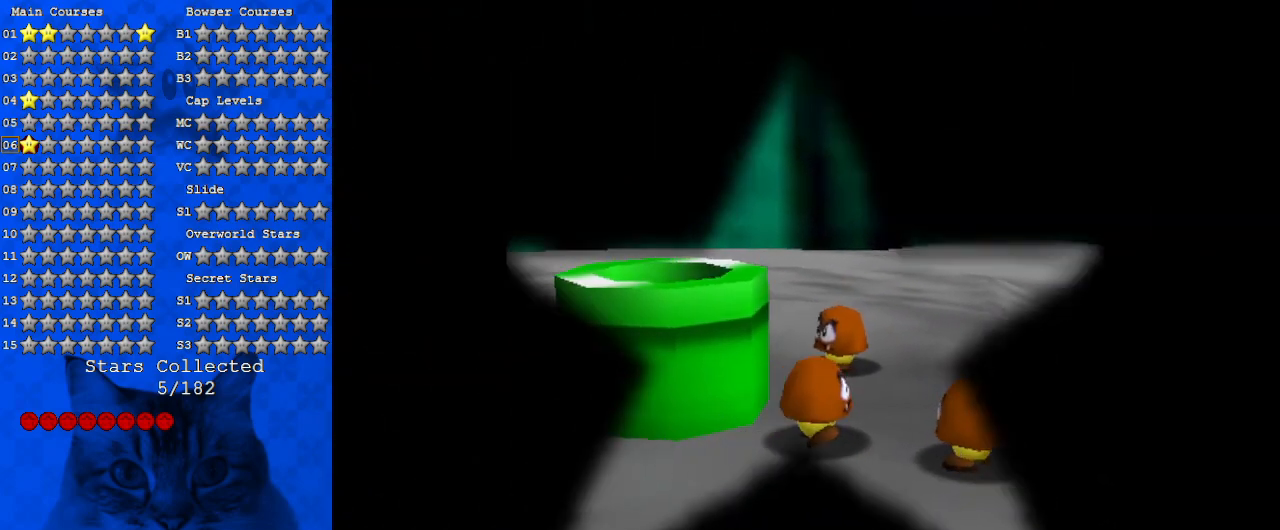
{"keys": [], "events": []}
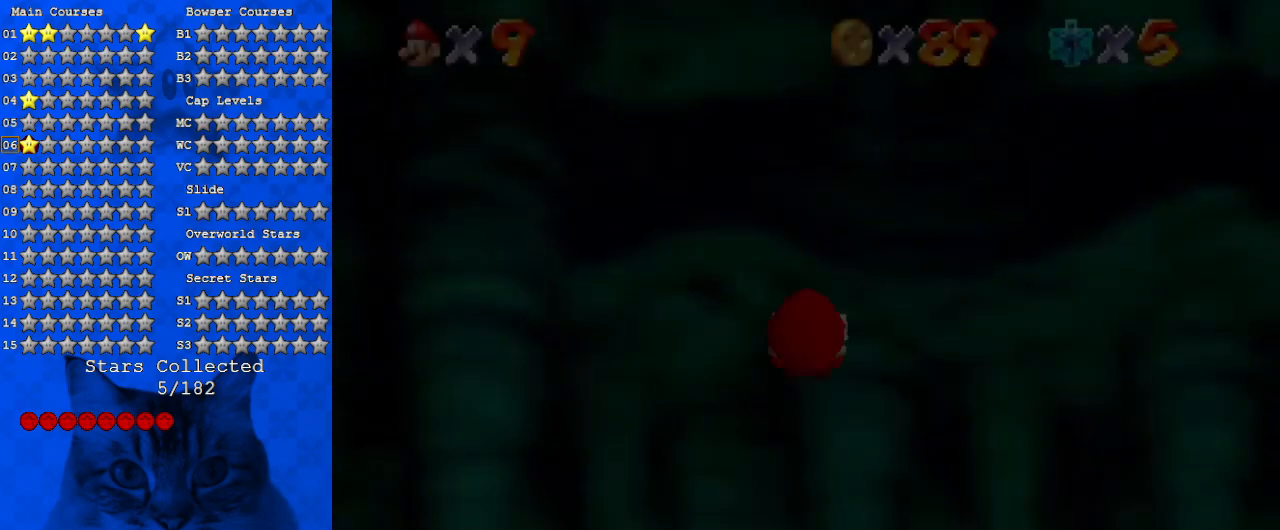
{"keys": [], "events": []}
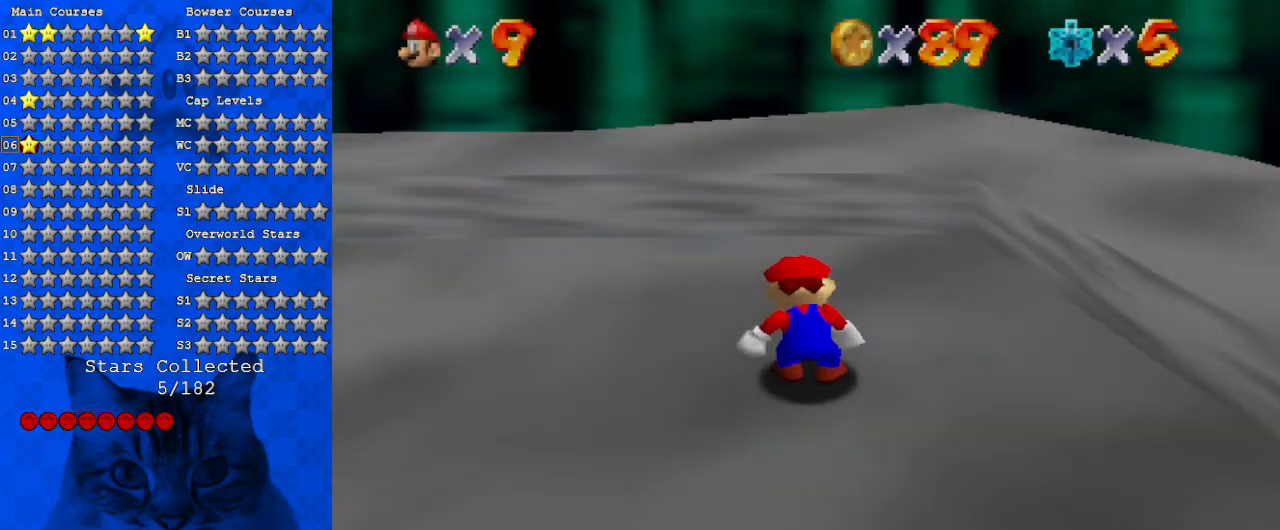
{"keys": [], "events": []}
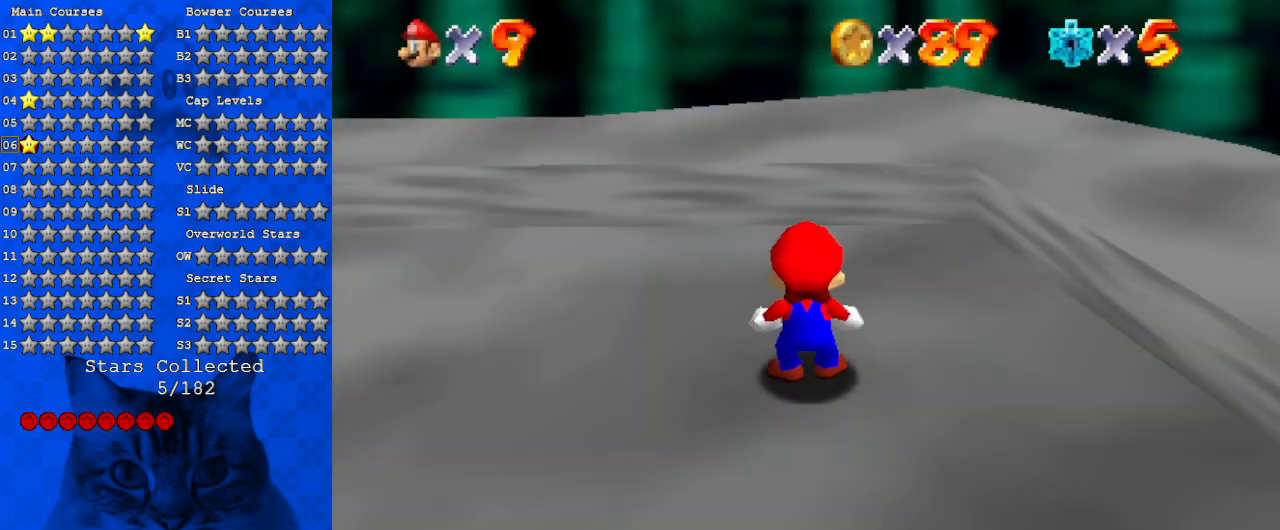
{"keys": [], "events": []}
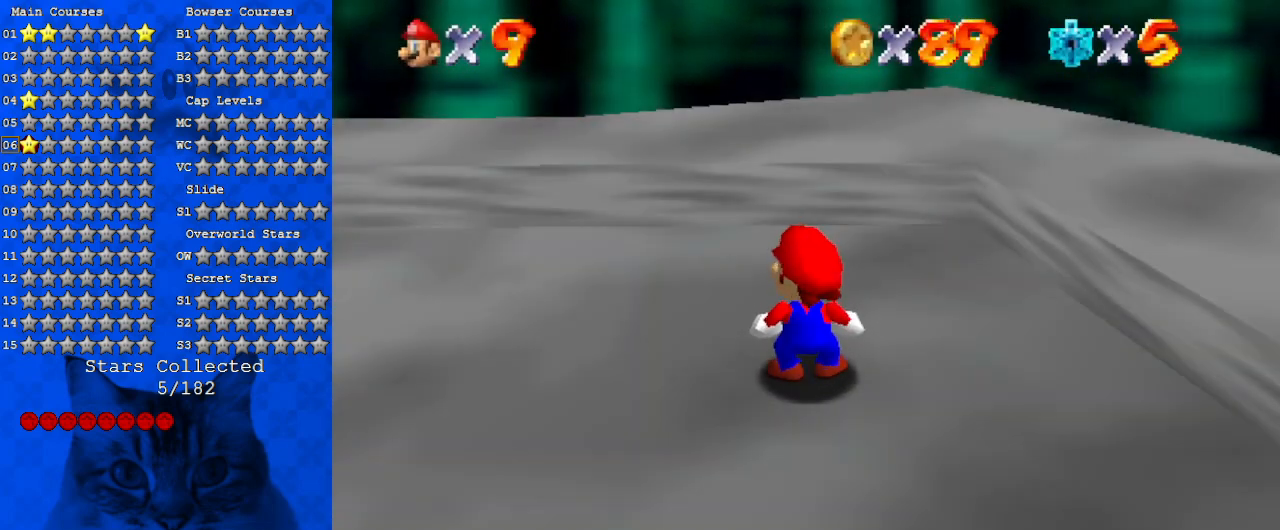
{"keys": ["shift"], "events": [[300, "shift", "down"]]}
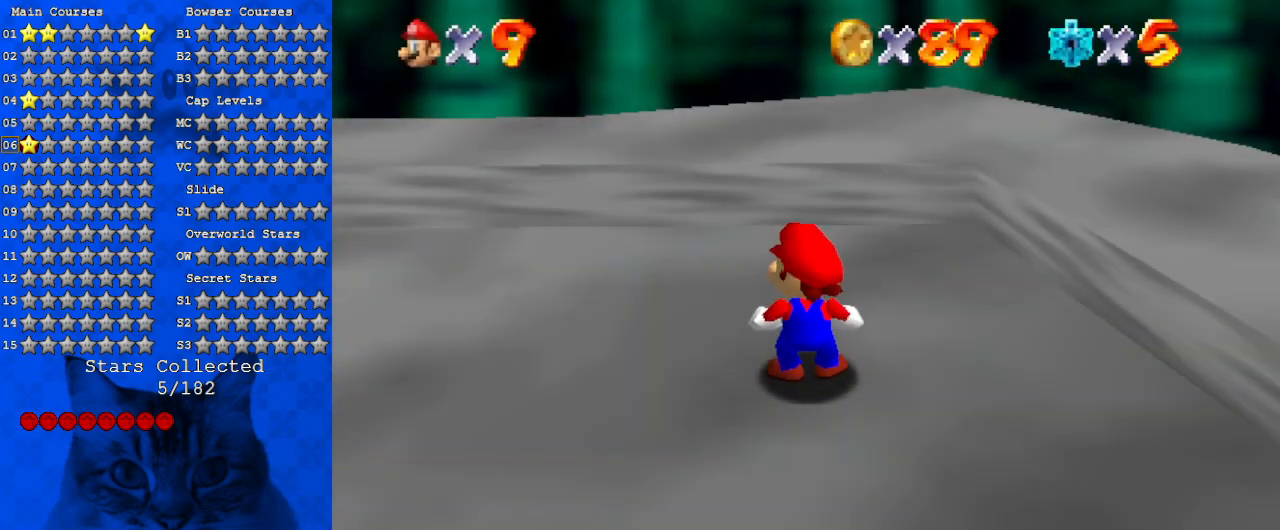
{"keys": [], "events": [[67, "c", "down"], [167, "shift", "up"], [200, "c", "up"]]}
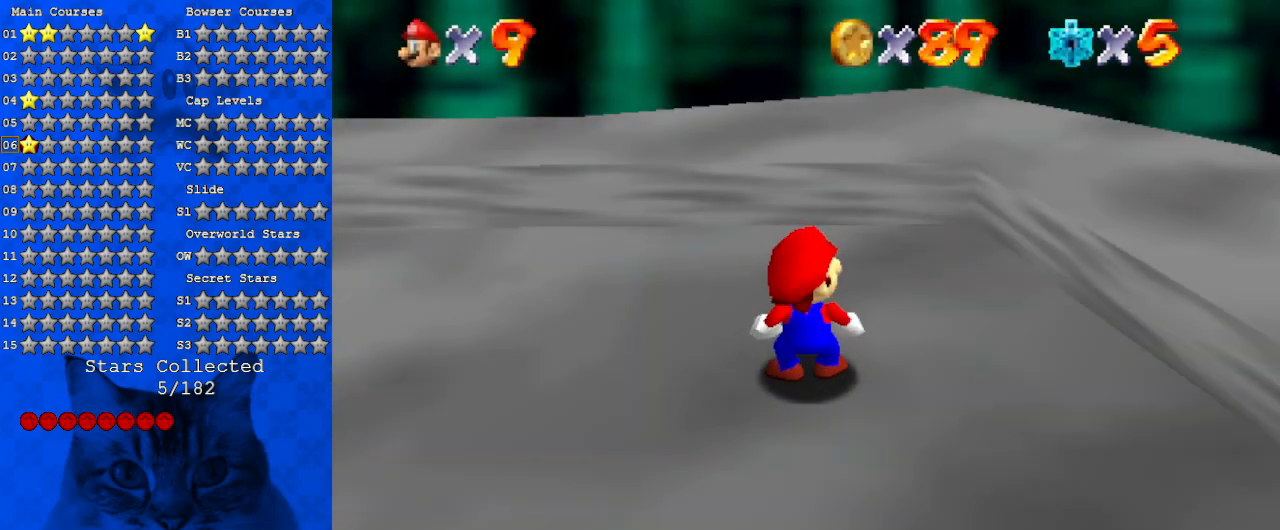
{"keys": [], "events": []}
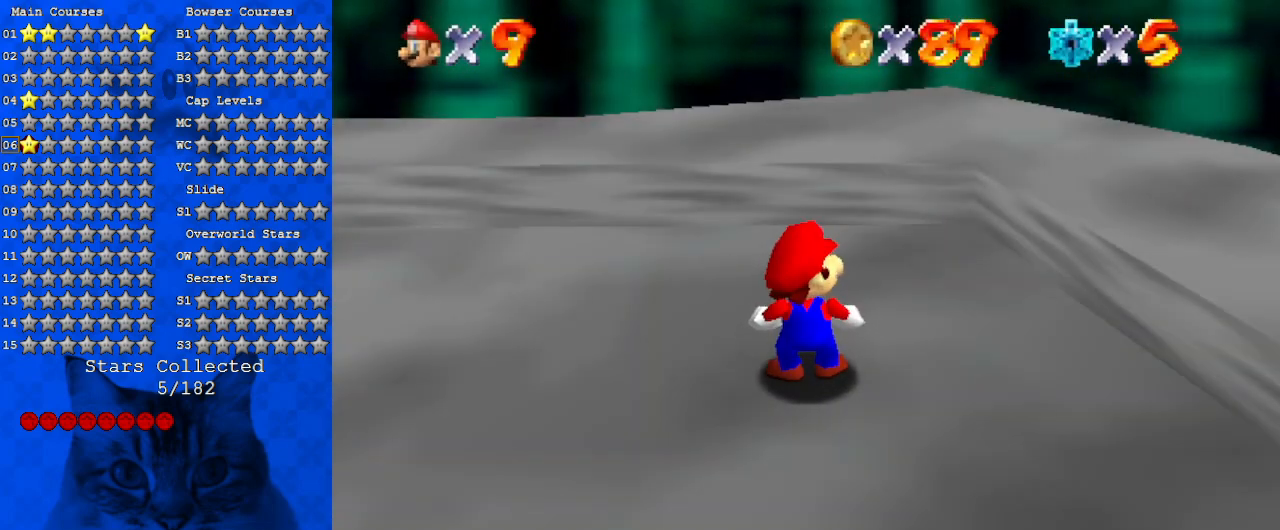
{"keys": [], "events": [[100, "s", "down"], [133, "s", "up"], [233, "s", "down"], [267, "s", "up"]]}
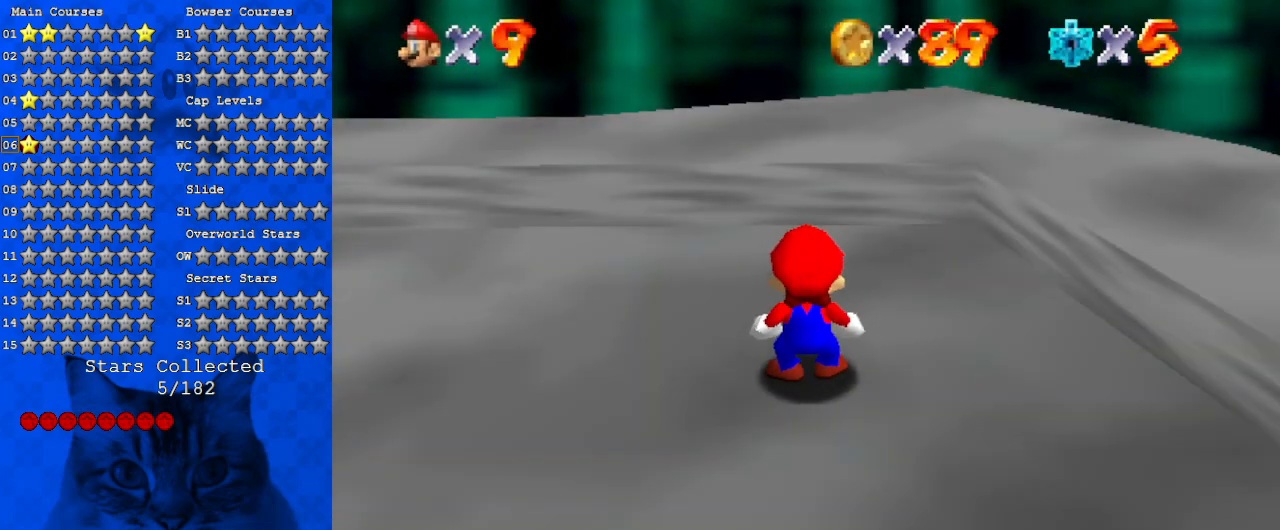
{"keys": [], "events": []}
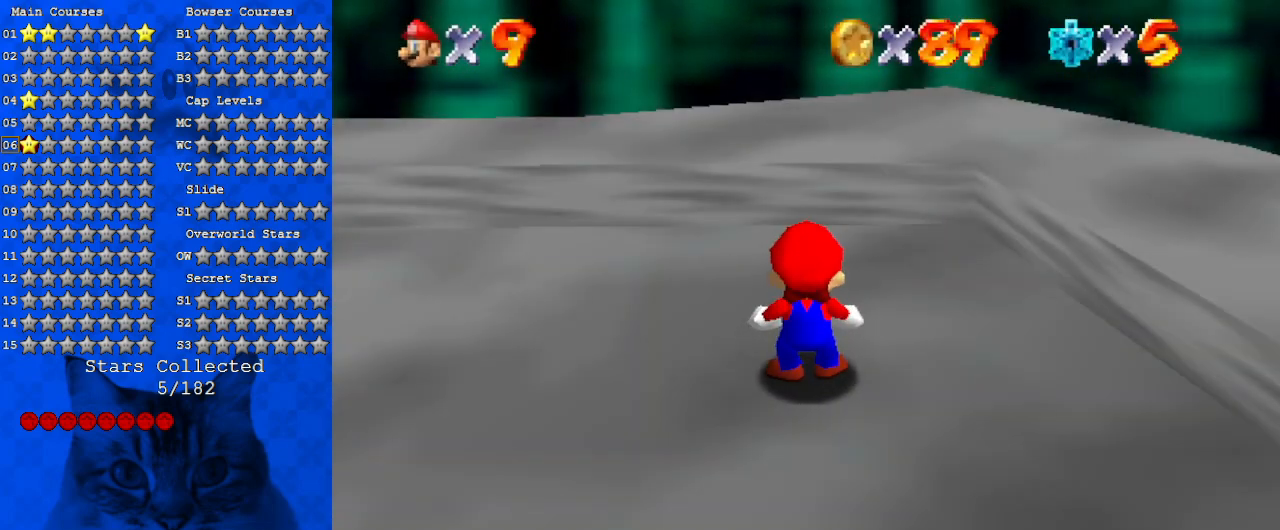
{"keys": ["return", "s"], "events": [[267, "s", "down"], [367, "s", "up"], [400, "s", "down"], [500, "return", "down"]]}
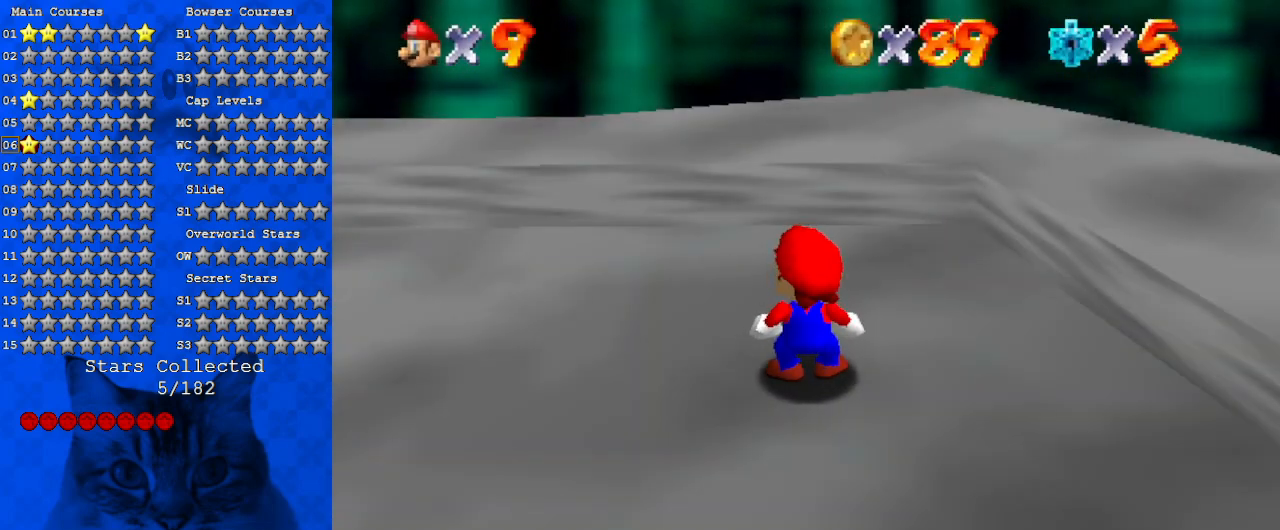
{"keys": [], "events": [[33, "s", "up"], [100, "return", "up"]]}
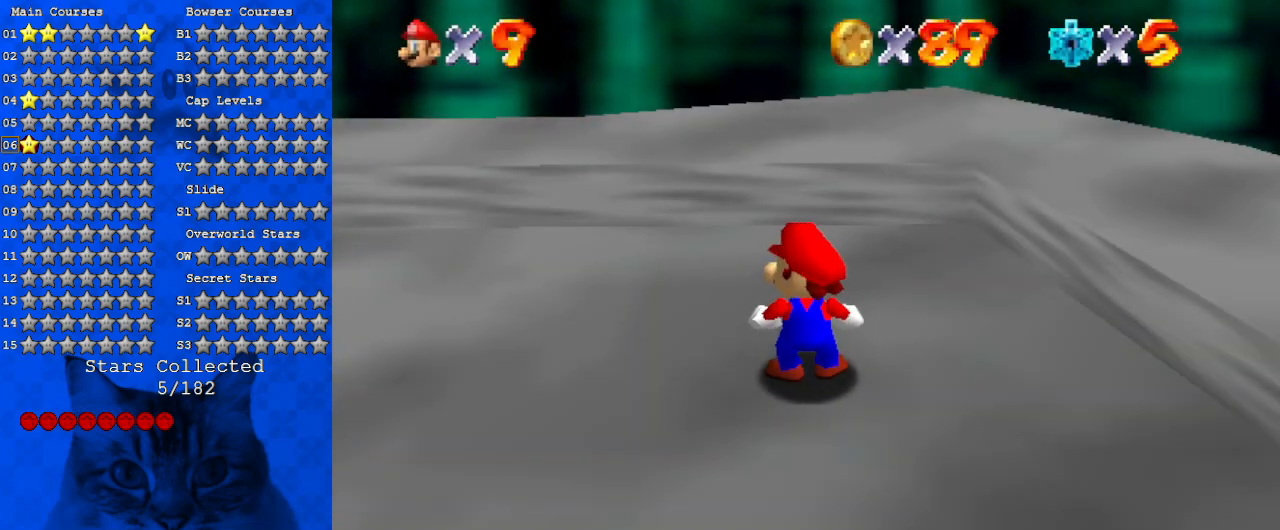
{"keys": [], "events": []}
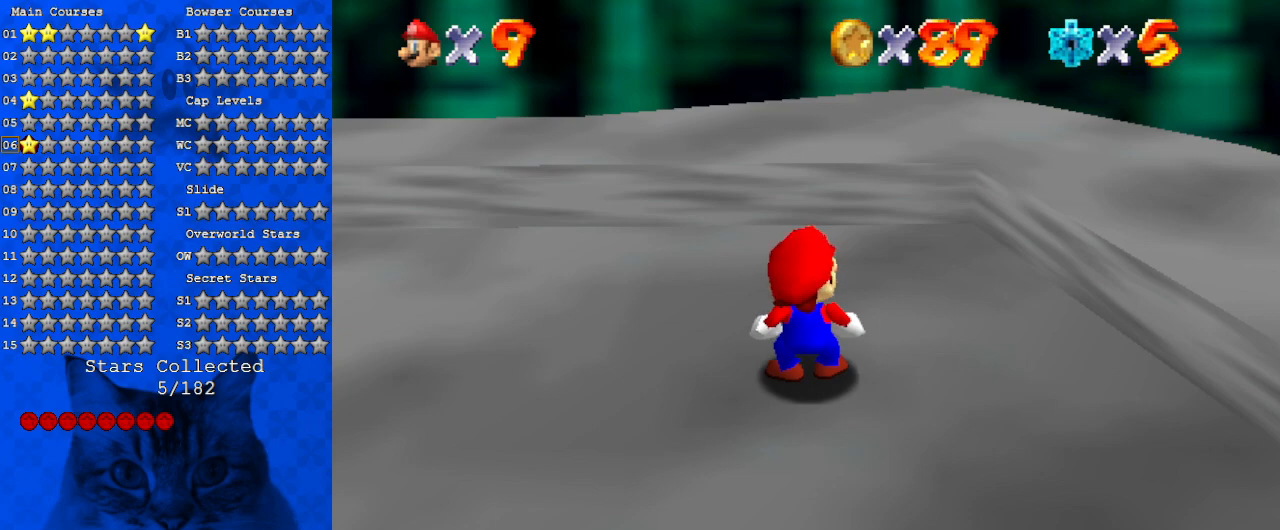
{"keys": [], "events": []}
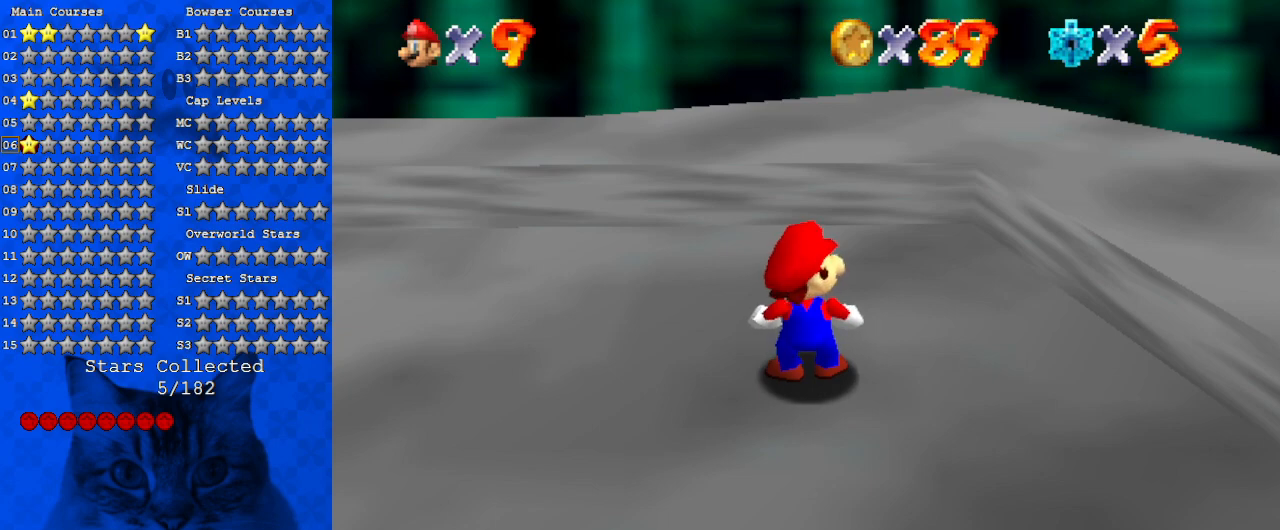
{"keys": ["left"], "events": [[233, "left", "down"], [300, "d", "down"], [467, "d", "up"]]}
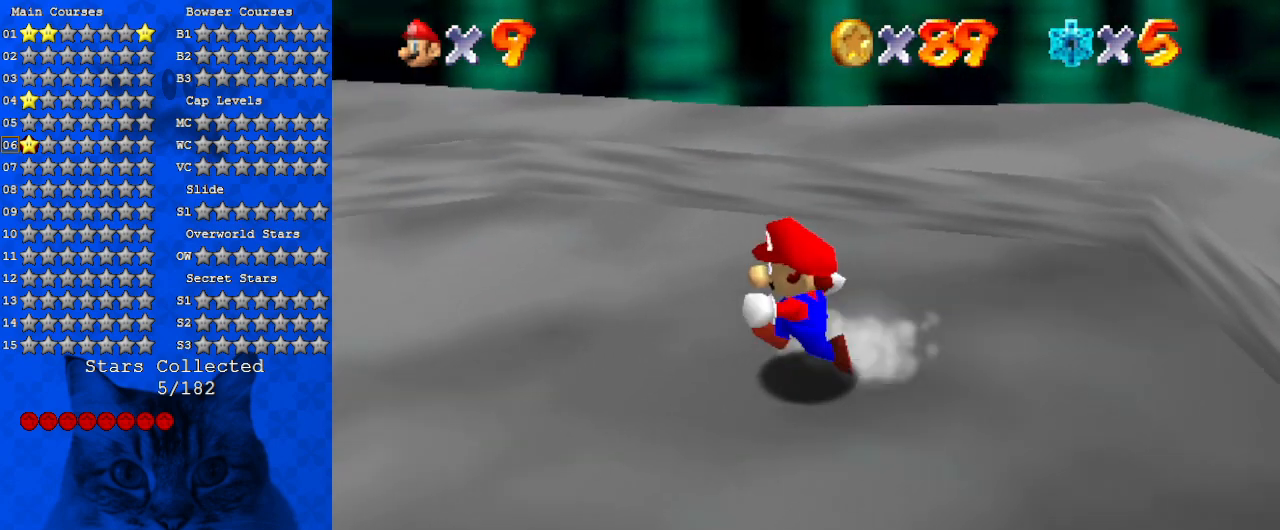
{"keys": ["d", "left", "up"], "events": [[33, "d", "down"], [133, "d", "up"], [233, "d", "down"], [233, "s", "down"], [233, "up", "down"], [433, "d", "up"], [433, "s", "up"], [467, "d", "down"]]}
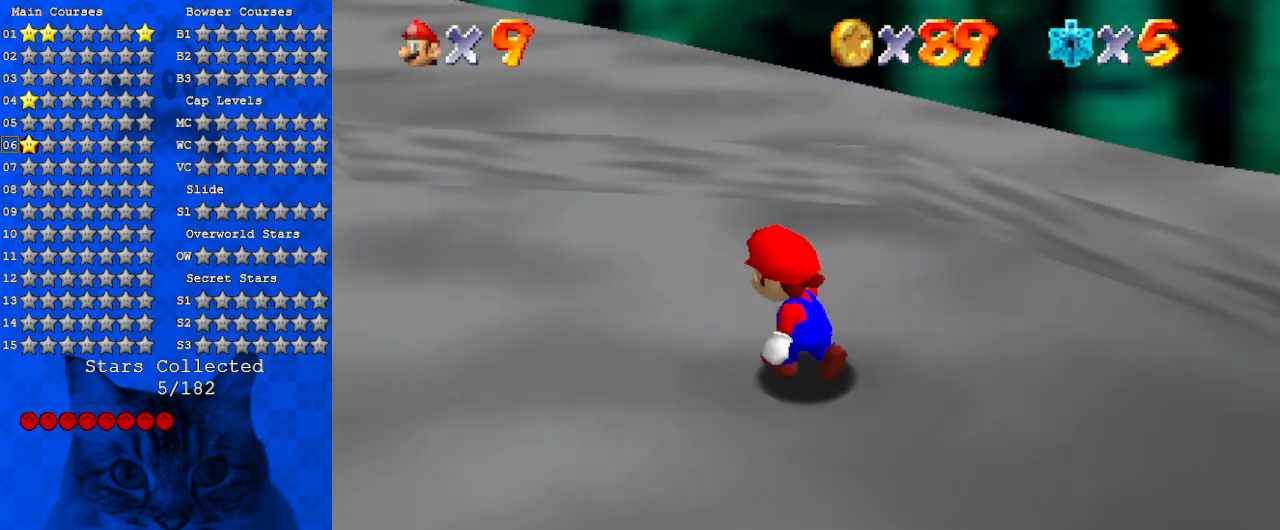
{"keys": ["left"], "events": [[167, "d", "up"], [300, "up", "up"]]}
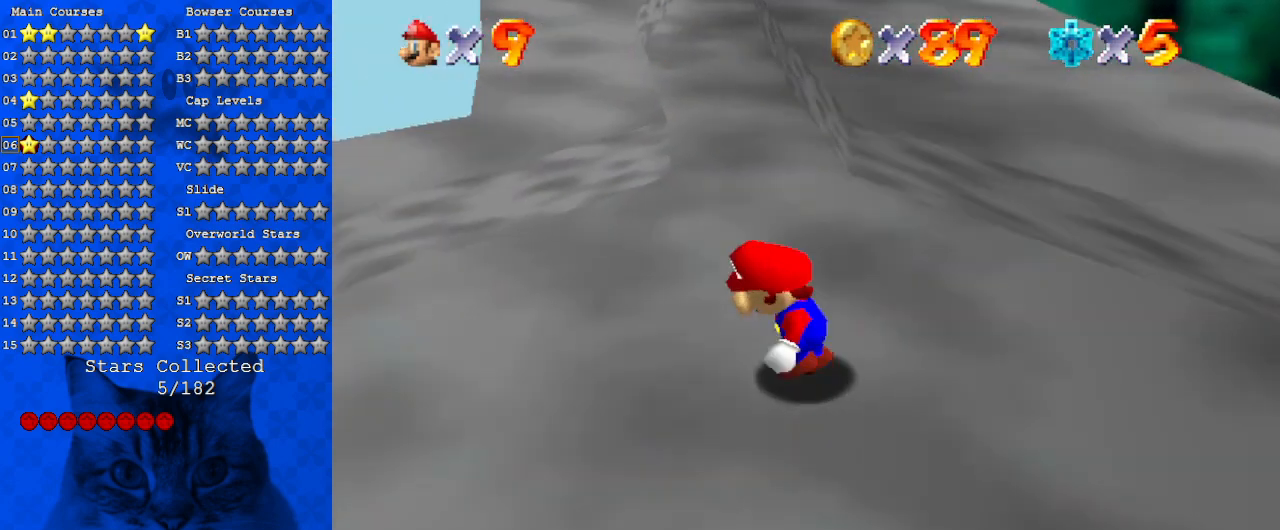
{"keys": ["left", "up"], "events": [[67, "up", "down"], [267, "c", "down"], [267, "left", "up"], [300, "s", "down"], [500, "c", "up"], [500, "left", "down"], [500, "s", "up"]]}
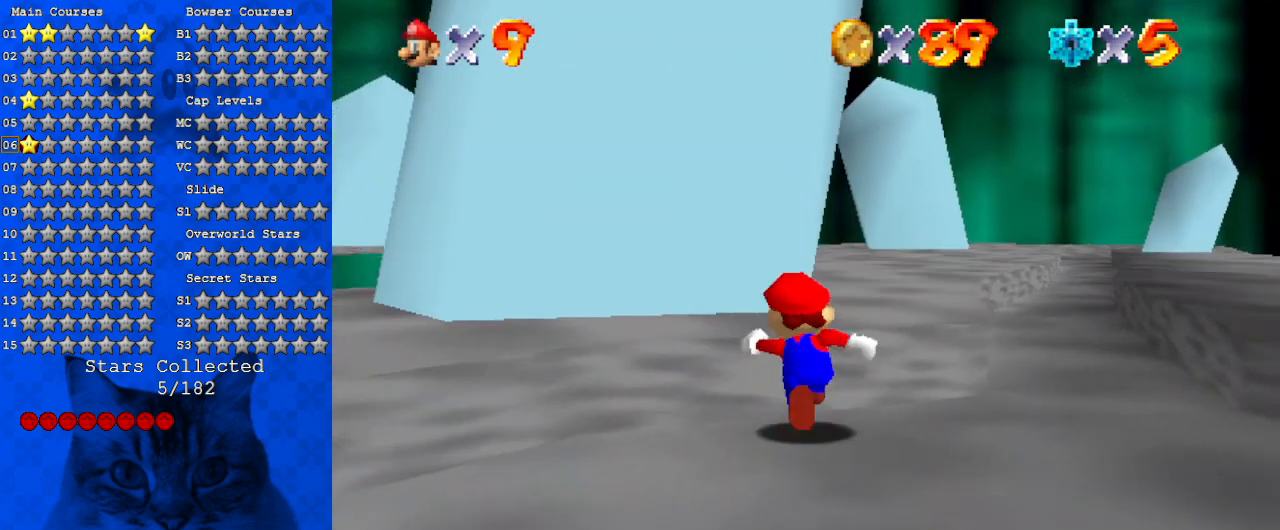
{"keys": ["d", "down", "left", "s"], "events": [[33, "up", "up"], [167, "d", "down"], [167, "s", "down"], [233, "down", "down"], [367, "d", "up"], [367, "s", "up"], [400, "d", "down"], [467, "s", "down"]]}
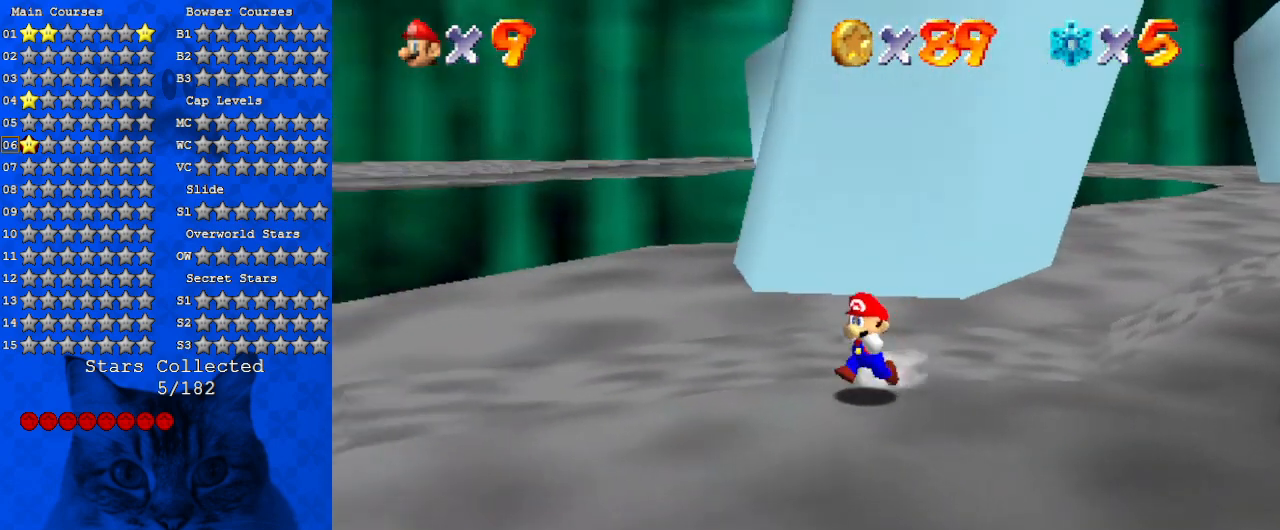
{"keys": ["left"], "events": [[100, "d", "up"], [100, "s", "up"], [133, "d", "down"], [233, "down", "up"], [267, "d", "up"]]}
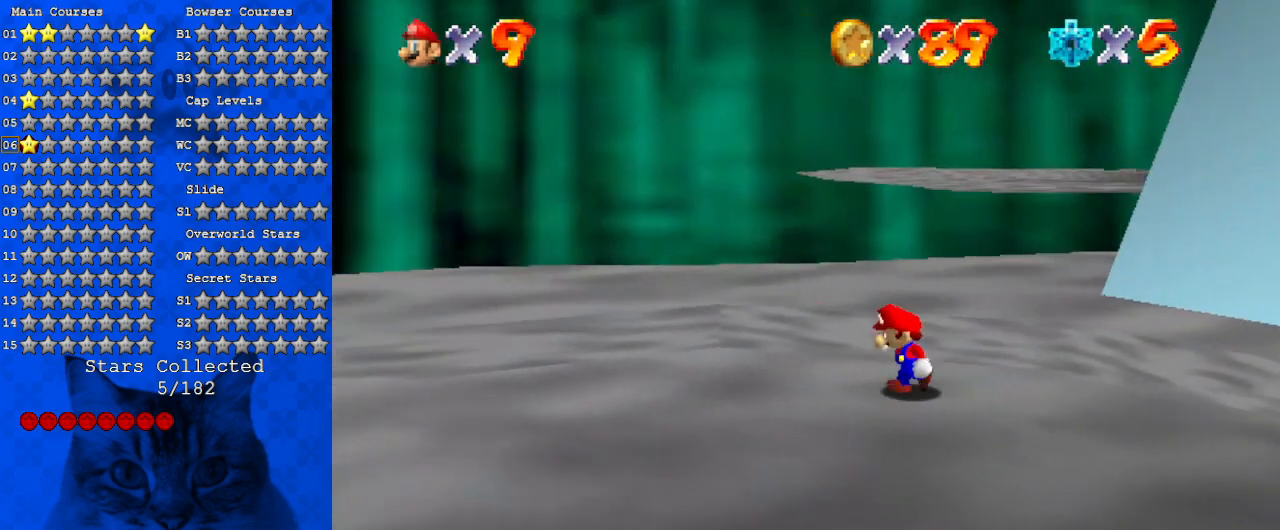
{"keys": ["down"], "events": [[67, "down", "down"], [100, "d", "down"], [200, "d", "up"], [333, "a", "down"], [333, "left", "up"], [467, "a", "up"]]}
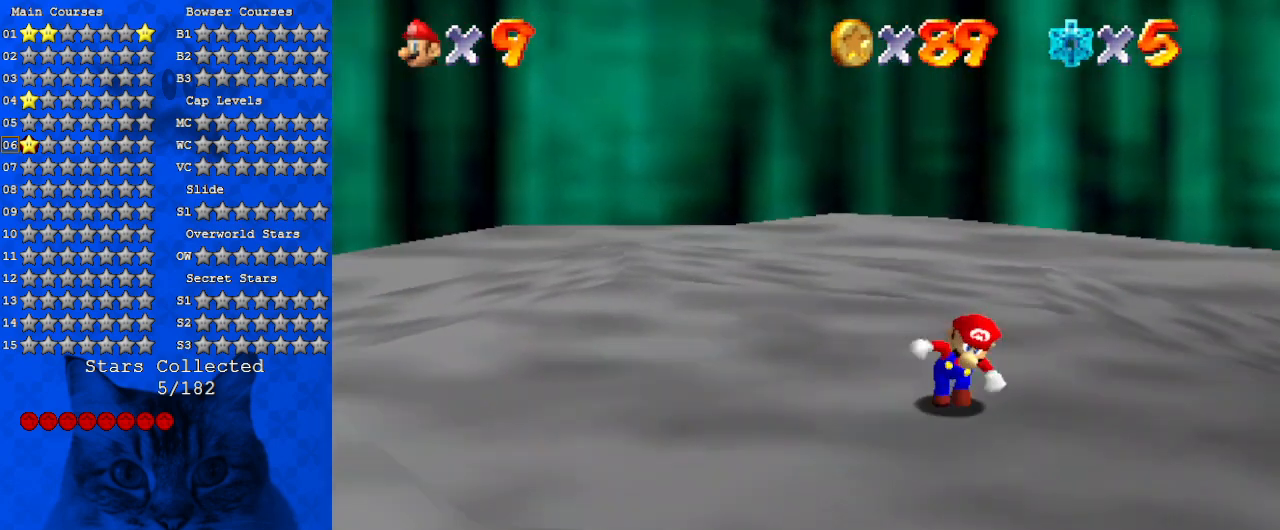
{"keys": ["right"], "events": [[33, "right", "down"], [67, "a", "down"], [133, "down", "up"], [267, "a", "up"], [367, "a", "down"], [500, "a", "up"]]}
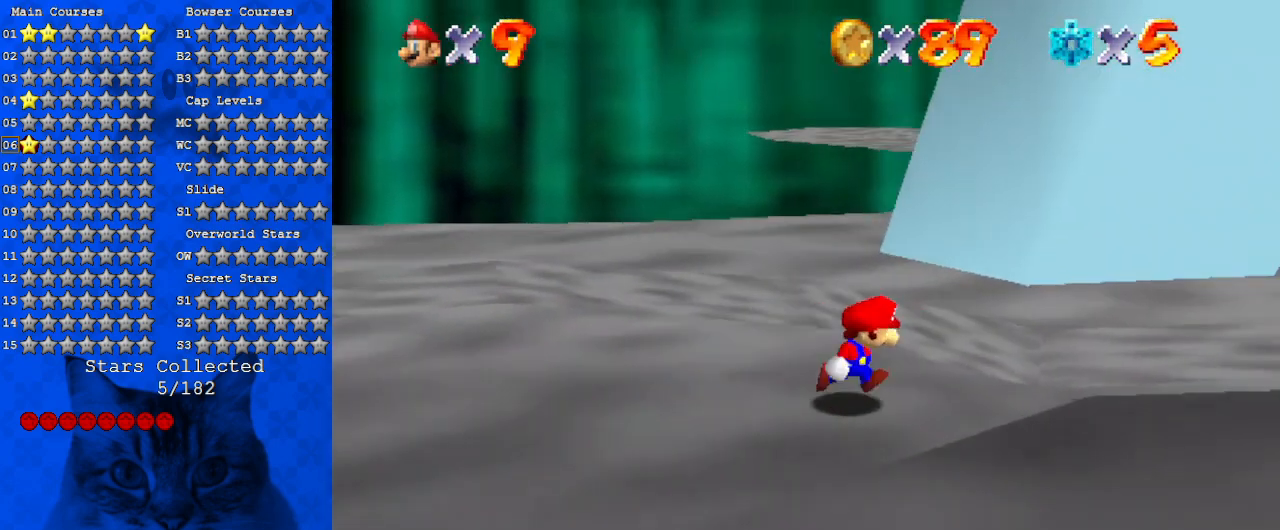
{"keys": ["right", "up"], "events": [[100, "a", "down"], [100, "up", "down"], [267, "a", "up"], [367, "a", "down"], [500, "a", "up"]]}
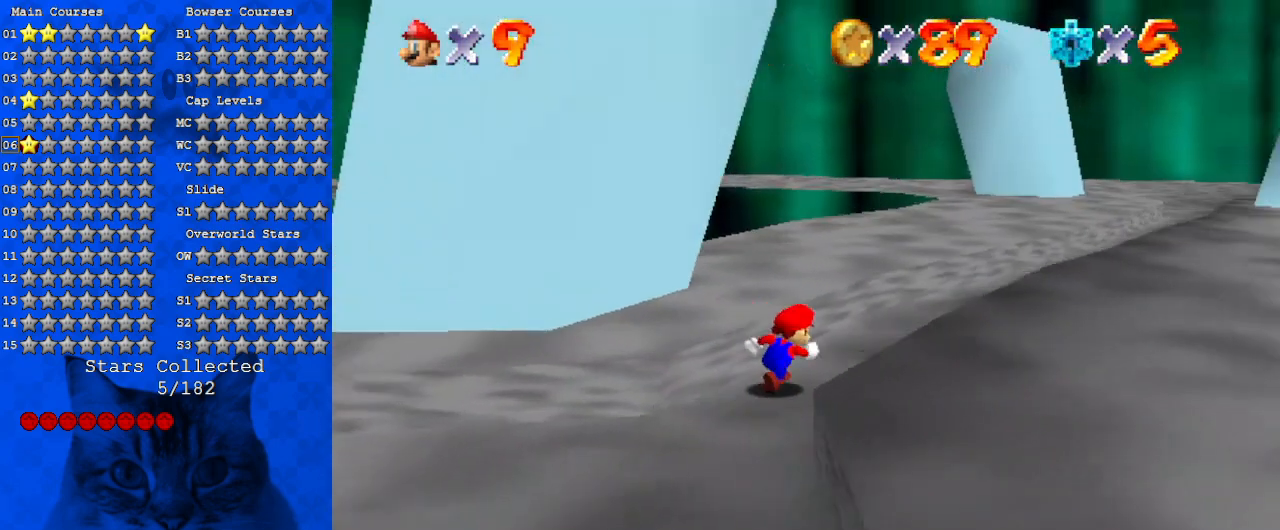
{"keys": ["ctrl", "up"], "events": [[100, "a", "down"], [167, "right", "up"], [233, "a", "up"], [433, "ctrl", "down"]]}
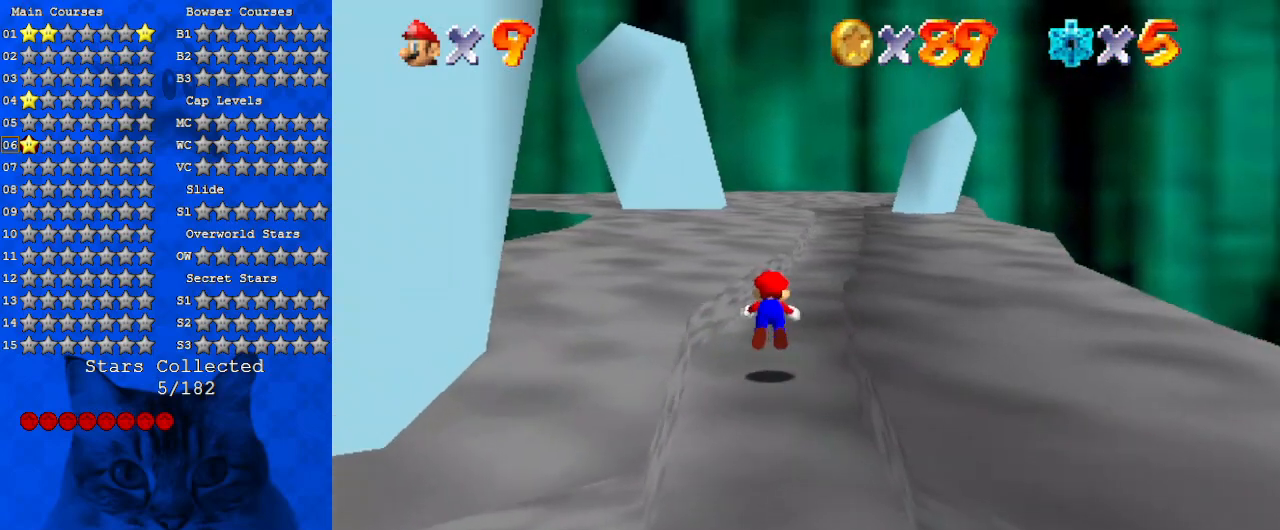
{"keys": ["up"], "events": [[67, "ctrl", "up"], [300, "shift", "down"], [433, "shift", "up"]]}
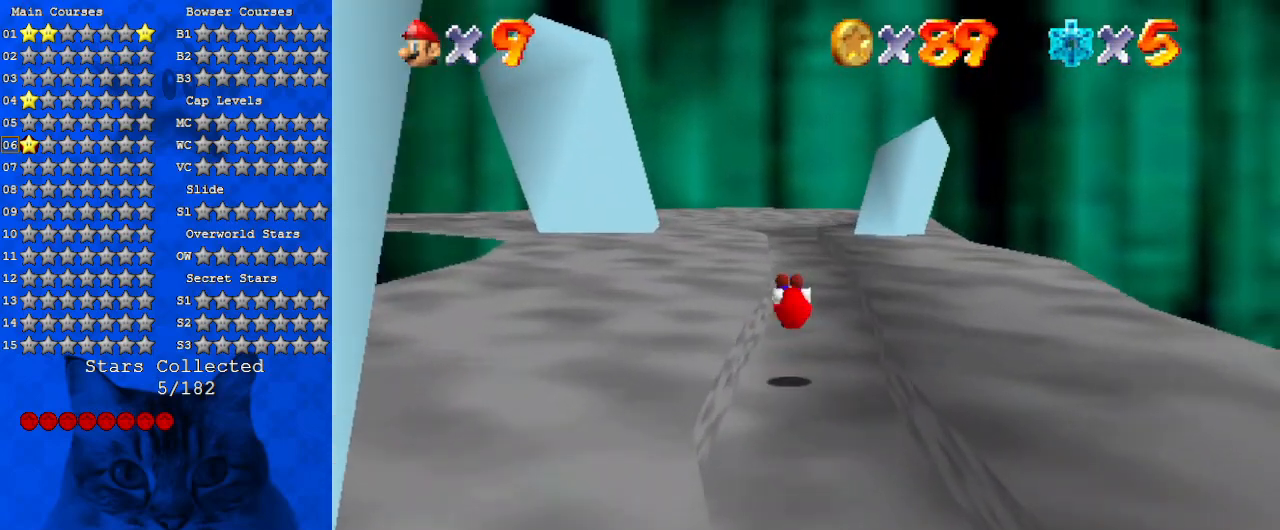
{"keys": ["ctrl", "shift", "up"], "events": [[100, "right", "down"], [233, "right", "up"], [367, "ctrl", "down"], [367, "shift", "down"]]}
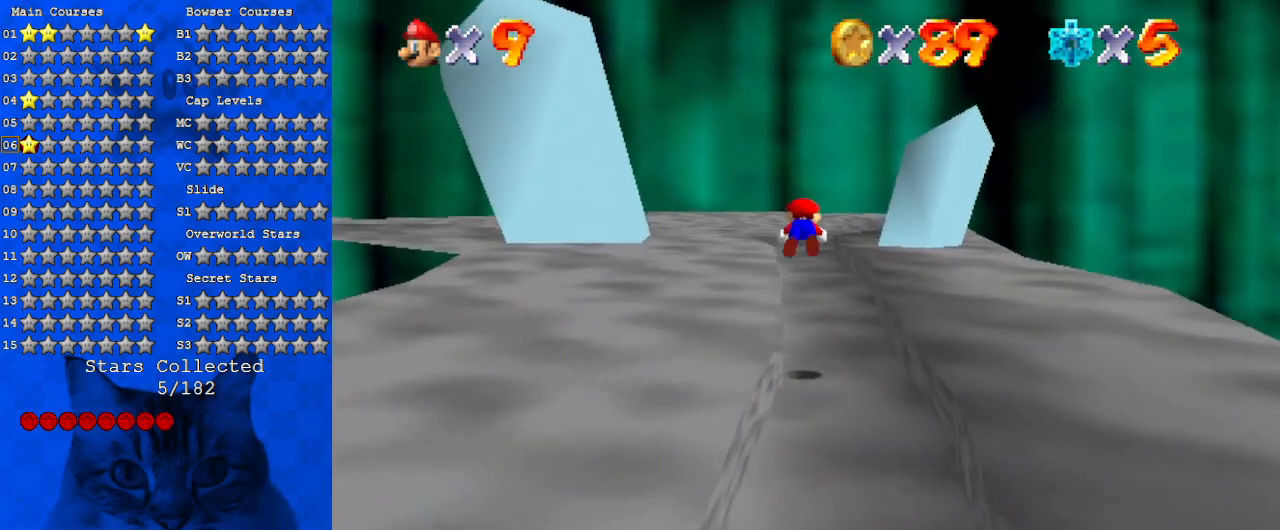
{"keys": ["d", "up"], "events": [[67, "ctrl", "up"], [67, "shift", "up"], [200, "d", "down"], [333, "d", "up"], [433, "d", "down"]]}
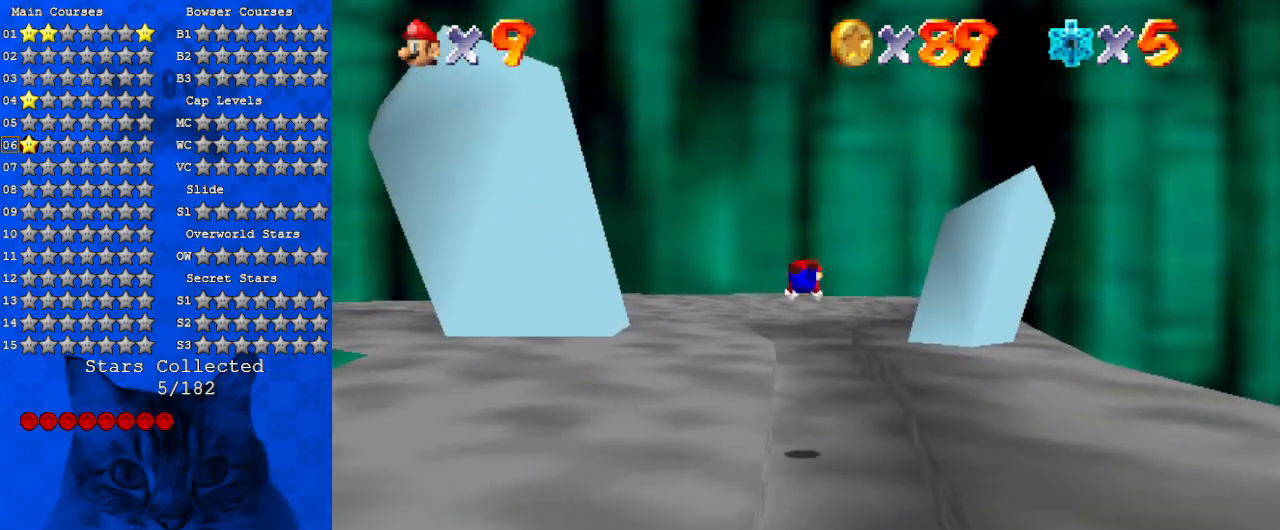
{"keys": ["right", "shift", "up"], "events": [[67, "d", "up"], [300, "shift", "down"], [333, "ctrl", "down"], [433, "right", "down"], [467, "ctrl", "up"]]}